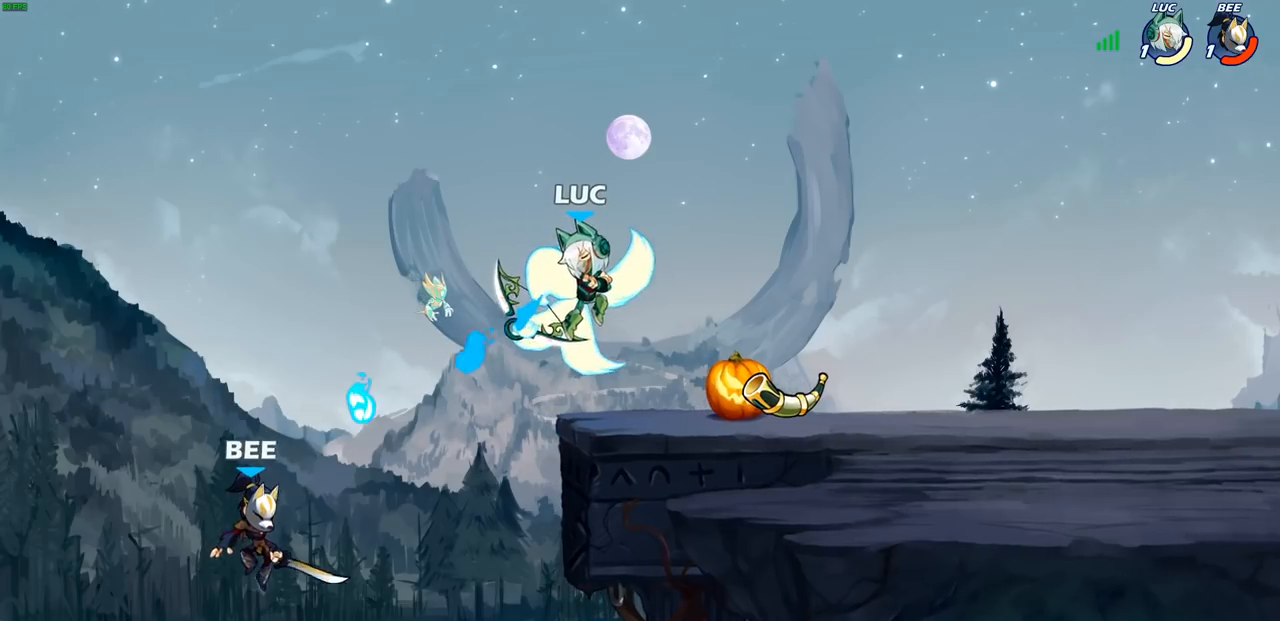
Gameplay with a controller (PlayStation layout); each line is a JSON object with the inputs held at the frame after it. "events" lists button and stick changes between this image and that frame as [ms after this image, input, new state], when the widget could be followed in between.
{"buttons": [], "left_stick": "left", "right_stick": "center", "events": [[267, "left_stick", "right"], [400, "left_stick", "up"], [417, "CROSS", "down"], [483, "CROSS", "up"], [483, "left_stick", "left"]]}
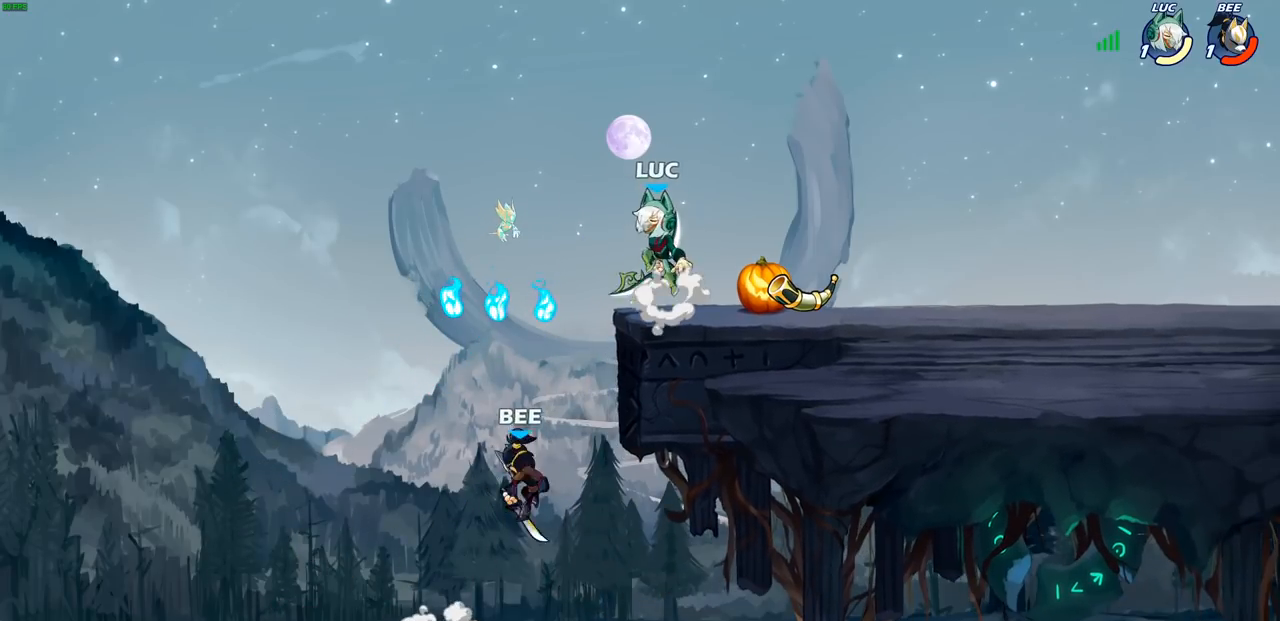
{"buttons": ["CIRCLE"], "left_stick": "down-left", "right_stick": "center", "events": [[17, "left_stick", "down-left"], [67, "CIRCLE", "down"]]}
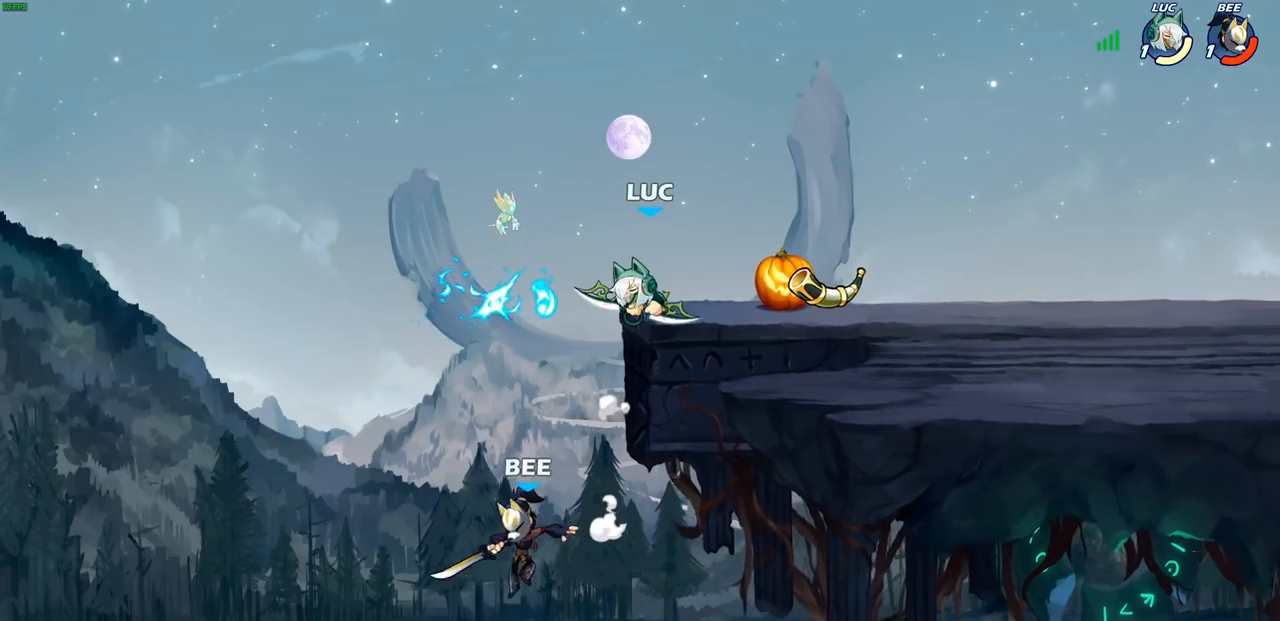
{"buttons": ["CROSS"], "left_stick": "right", "right_stick": "center", "events": [[83, "CIRCLE", "up"], [117, "left_stick", "center"], [300, "left_stick", "right"], [433, "CROSS", "down"]]}
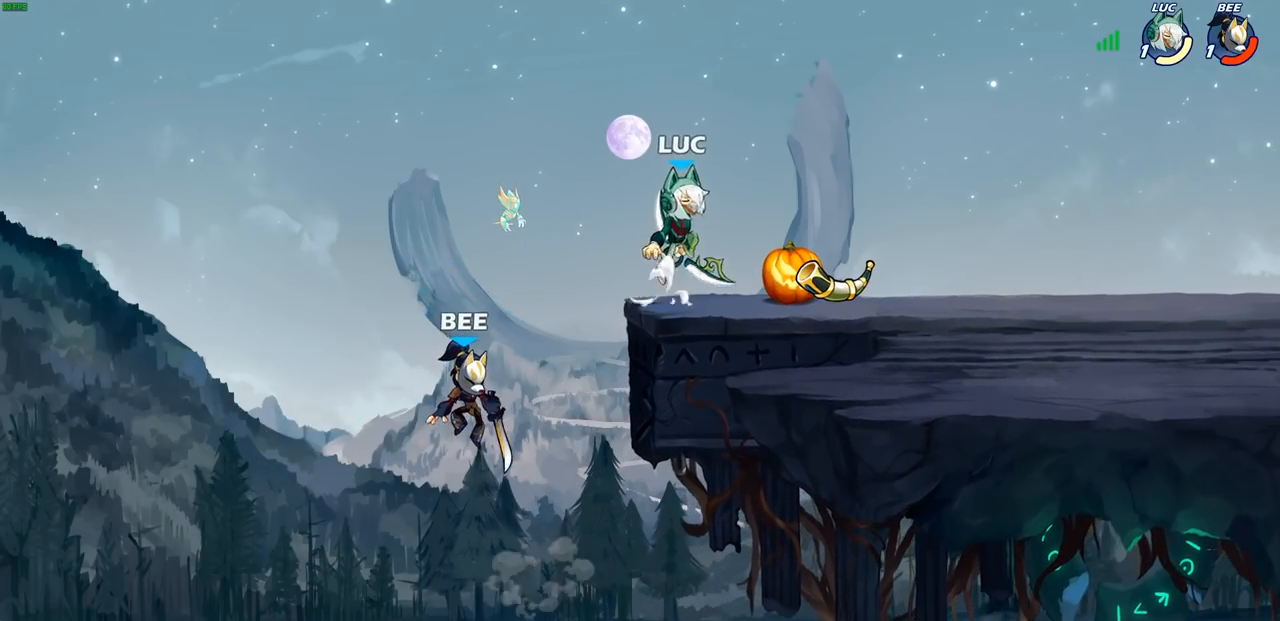
{"buttons": ["CIRCLE"], "left_stick": "down-left", "right_stick": "center", "events": [[83, "CROSS", "up"], [83, "left_stick", "up"], [183, "left_stick", "left"], [417, "left_stick", "down-left"], [500, "CIRCLE", "down"]]}
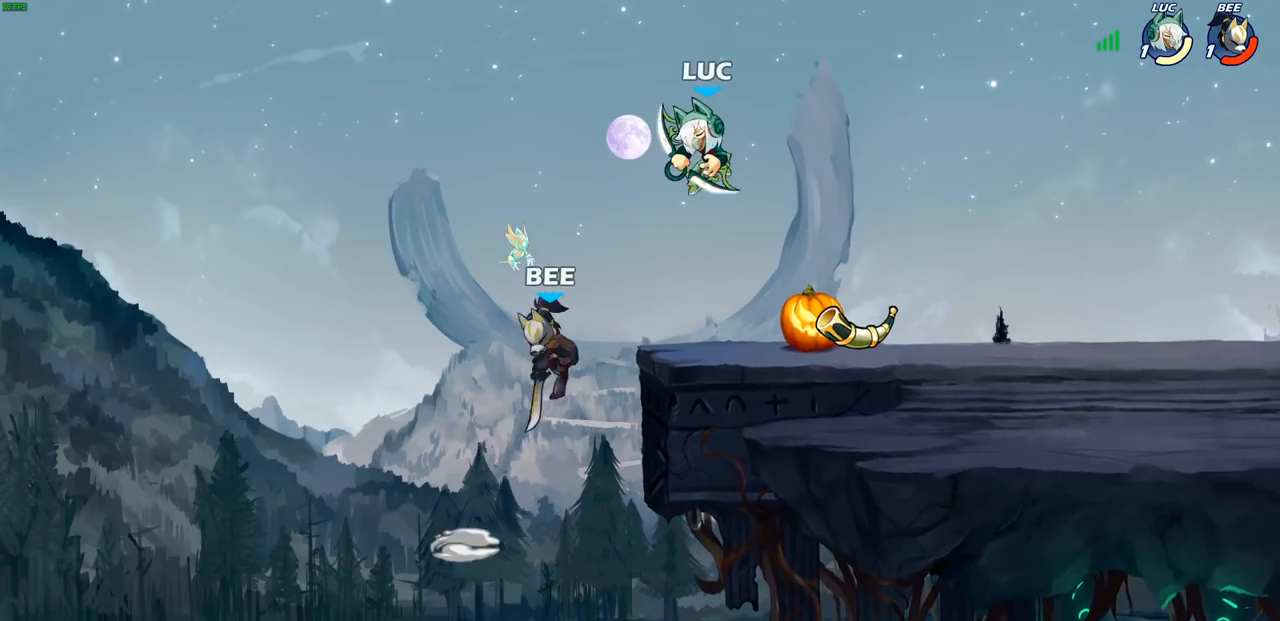
{"buttons": ["CIRCLE"], "left_stick": "down-left", "right_stick": "center", "events": []}
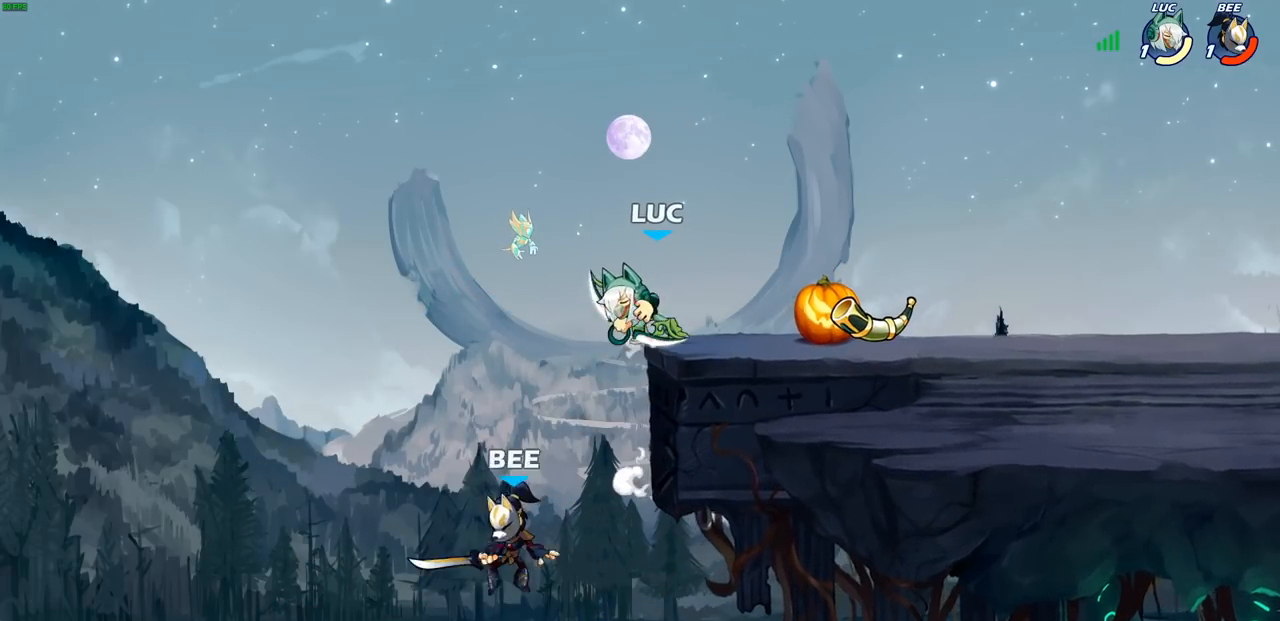
{"buttons": [], "left_stick": "down-left", "right_stick": "center", "events": [[33, "CIRCLE", "up"], [33, "left_stick", "center"], [200, "left_stick", "right"], [267, "CROSS", "down"], [383, "CROSS", "up"], [500, "left_stick", "down-left"]]}
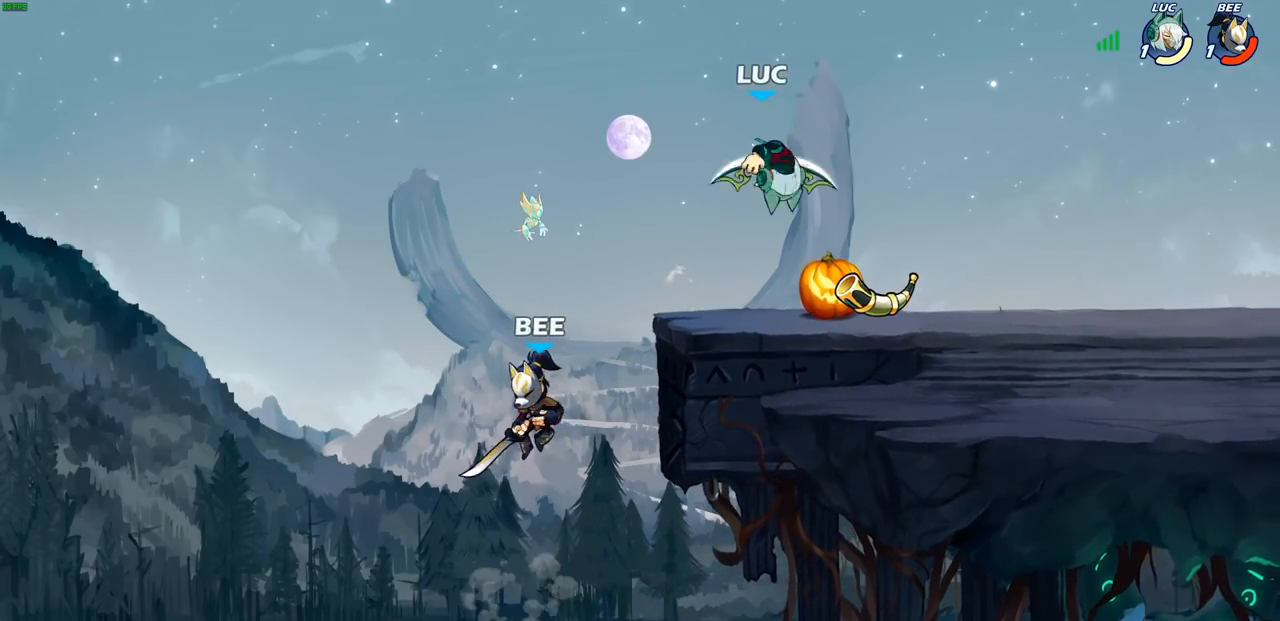
{"buttons": [], "left_stick": "center", "right_stick": "center", "events": [[83, "SQUARE", "down"], [150, "SQUARE", "up"], [167, "left_stick", "center"]]}
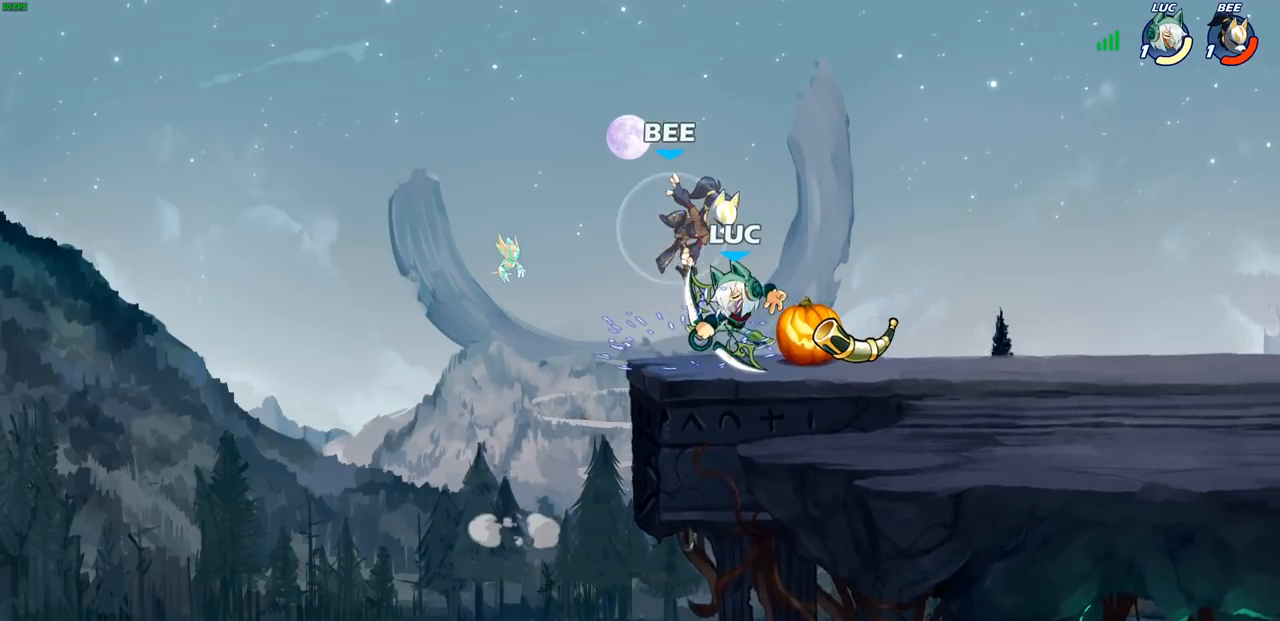
{"buttons": [], "left_stick": "center", "right_stick": "center", "events": [[133, "left_stick", "right"], [217, "SQUARE", "down"], [250, "left_stick", "center"], [283, "SQUARE", "up"]]}
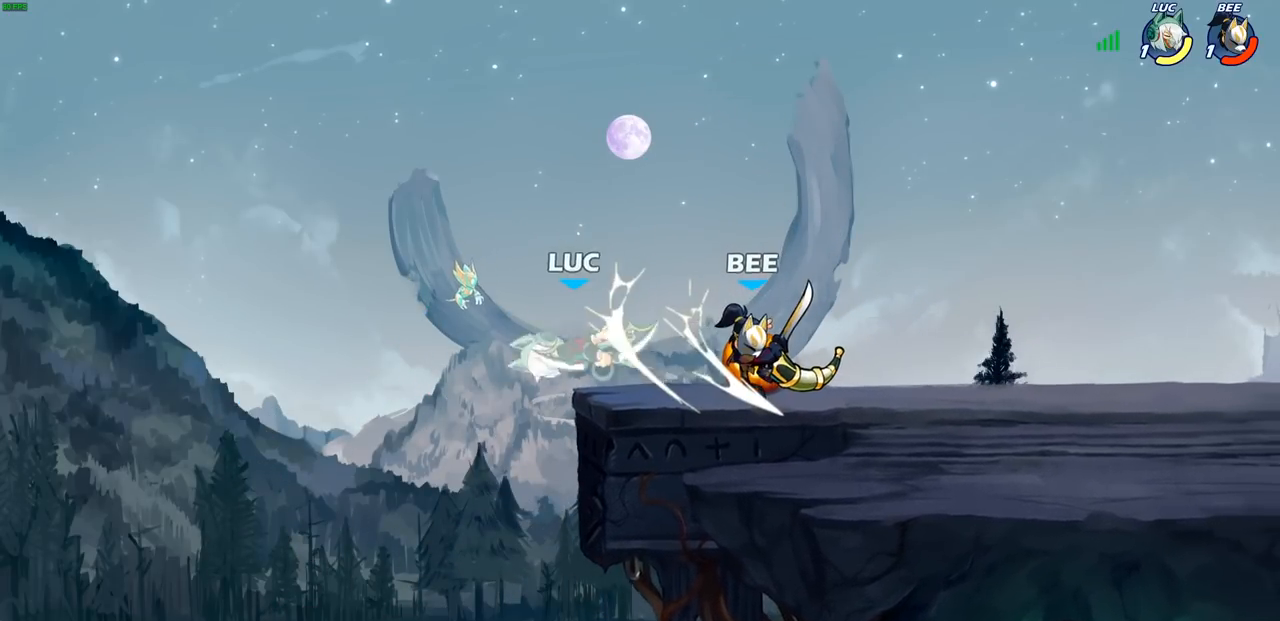
{"buttons": ["SQUARE"], "left_stick": "down", "right_stick": "center", "events": [[400, "R2", "down"], [400, "left_stick", "down"], [433, "SQUARE", "down"], [500, "R2", "up"]]}
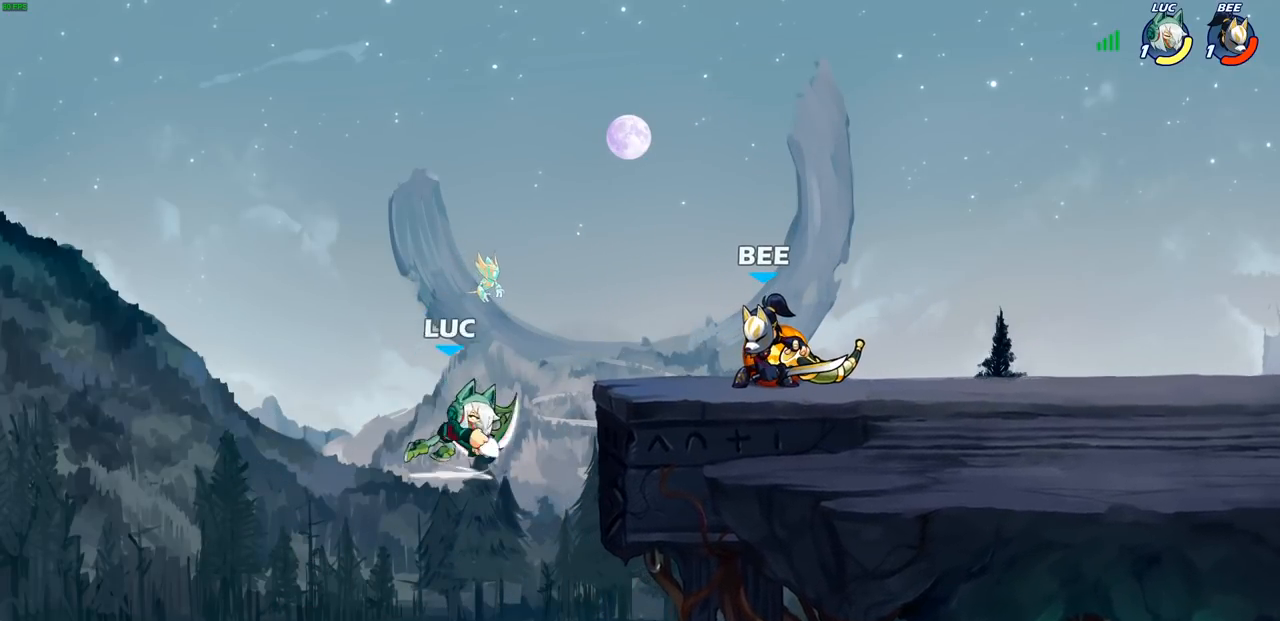
{"buttons": [], "left_stick": "up-left", "right_stick": "center", "events": [[17, "SQUARE", "up"], [33, "left_stick", "center"], [417, "left_stick", "up-left"]]}
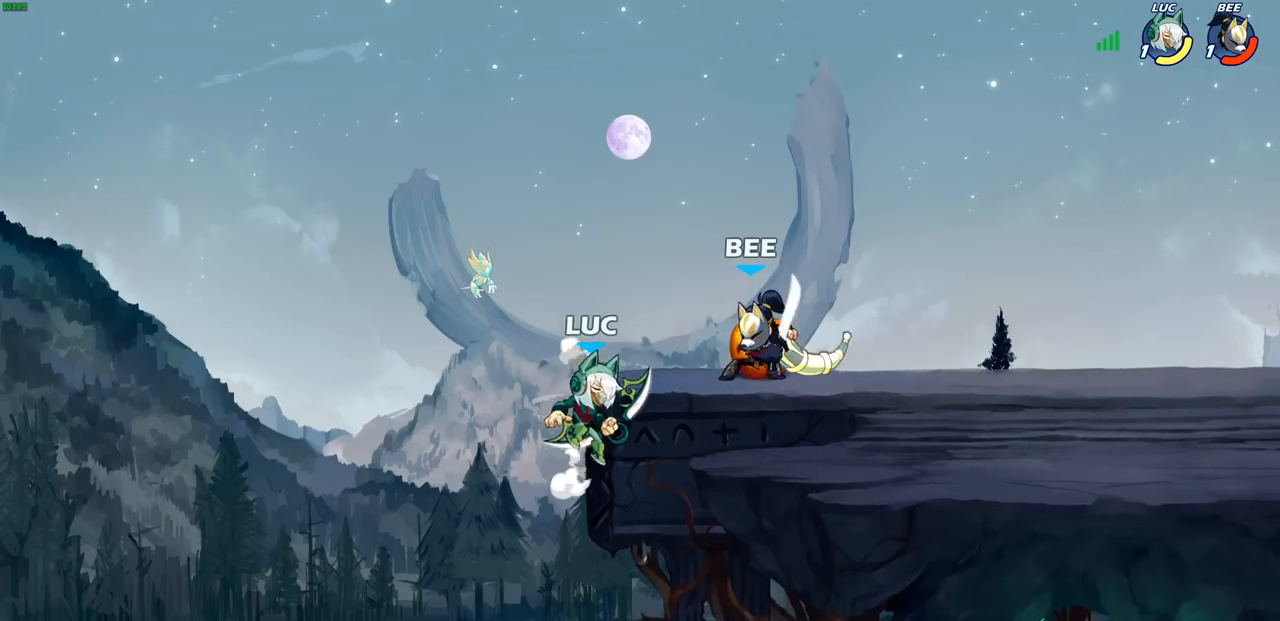
{"buttons": [], "left_stick": "up-right", "right_stick": "center", "events": [[200, "left_stick", "up-right"], [317, "CROSS", "down"], [350, "CIRCLE", "down"], [383, "CROSS", "up"], [467, "CIRCLE", "up"]]}
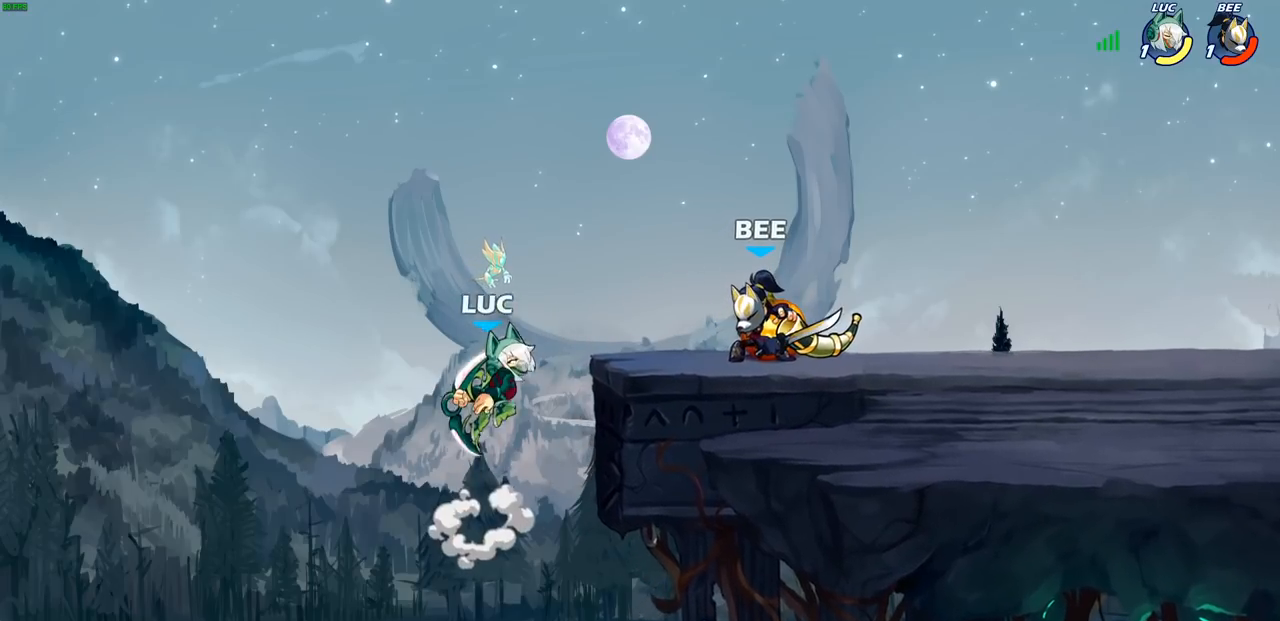
{"buttons": ["CROSS"], "left_stick": "left", "right_stick": "center", "events": [[50, "left_stick", "center"], [217, "left_stick", "left"], [417, "CROSS", "down"]]}
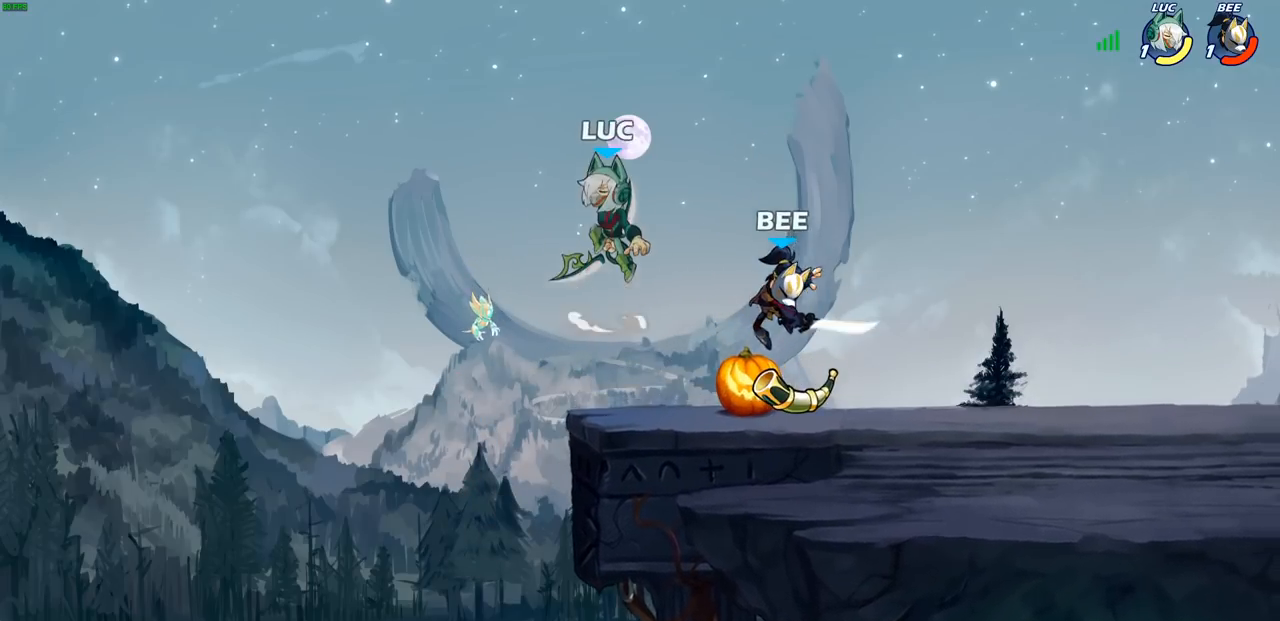
{"buttons": [], "left_stick": "center", "right_stick": "center", "events": [[50, "CROSS", "up"], [100, "left_stick", "up-right"], [300, "left_stick", "down"], [417, "SQUARE", "down"], [483, "left_stick", "center"], [500, "SQUARE", "up"]]}
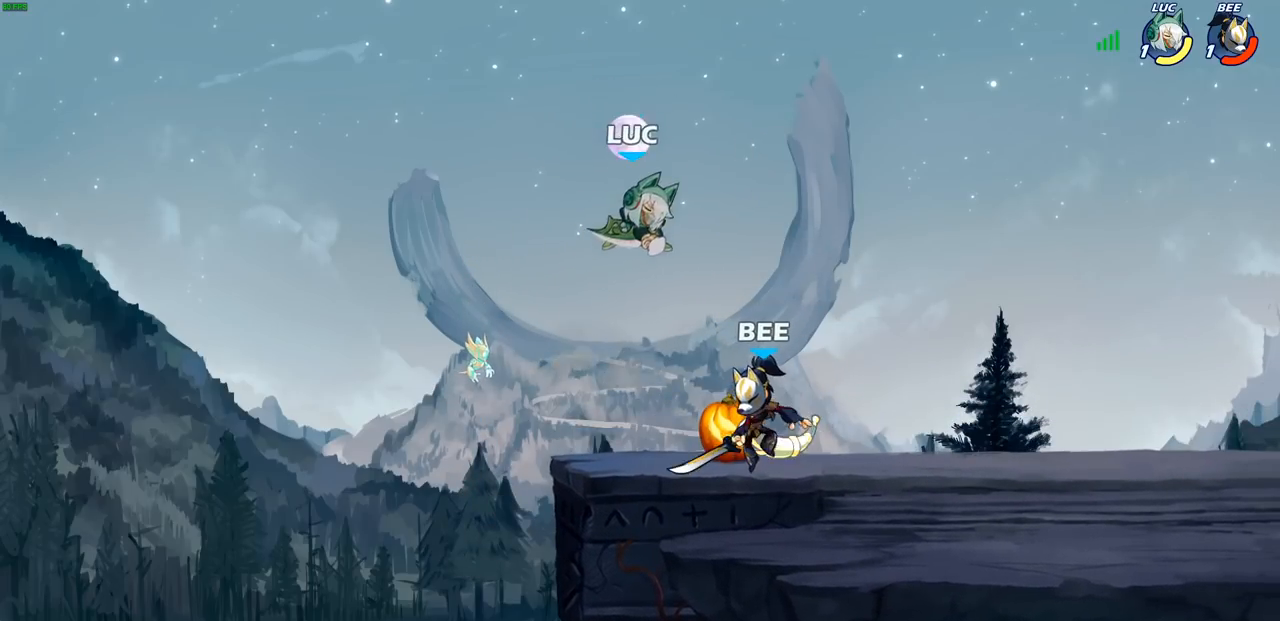
{"buttons": [], "left_stick": "right", "right_stick": "center", "events": [[500, "left_stick", "right"]]}
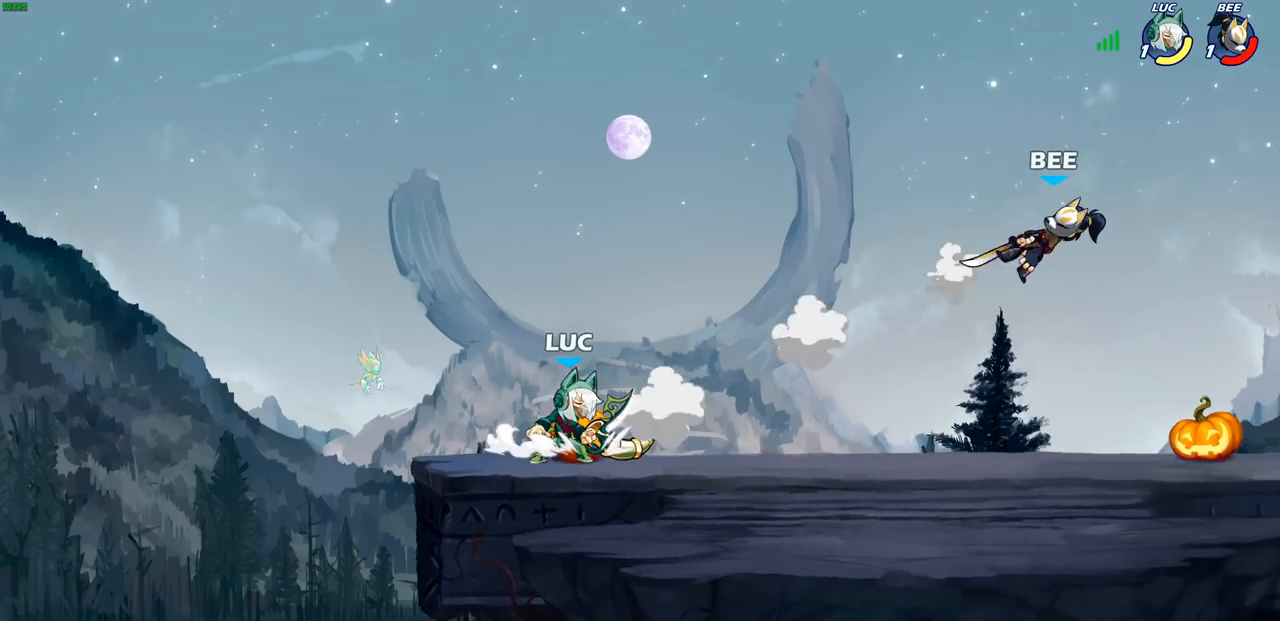
{"buttons": [], "left_stick": "center", "right_stick": "center"}
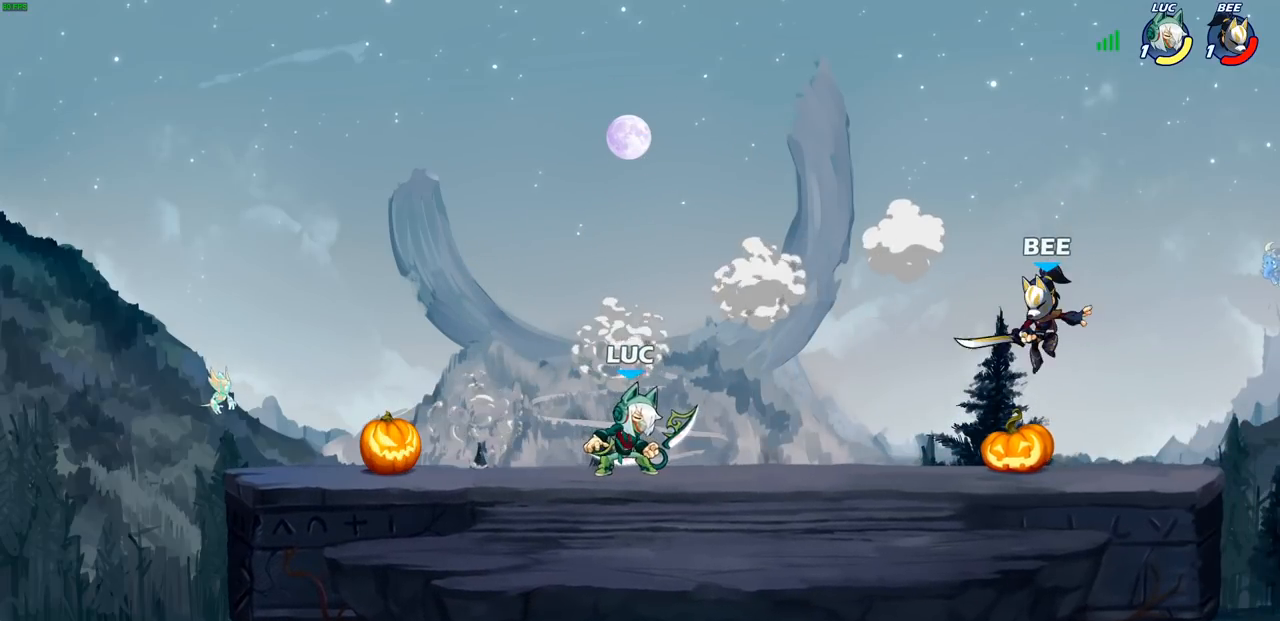
{"buttons": [], "left_stick": "center", "right_stick": "center", "events": [[67, "left_stick", "right"], [117, "R2", "down"], [167, "CIRCLE", "down"], [233, "R2", "up"], [250, "CIRCLE", "up"], [250, "left_stick", "center"]]}
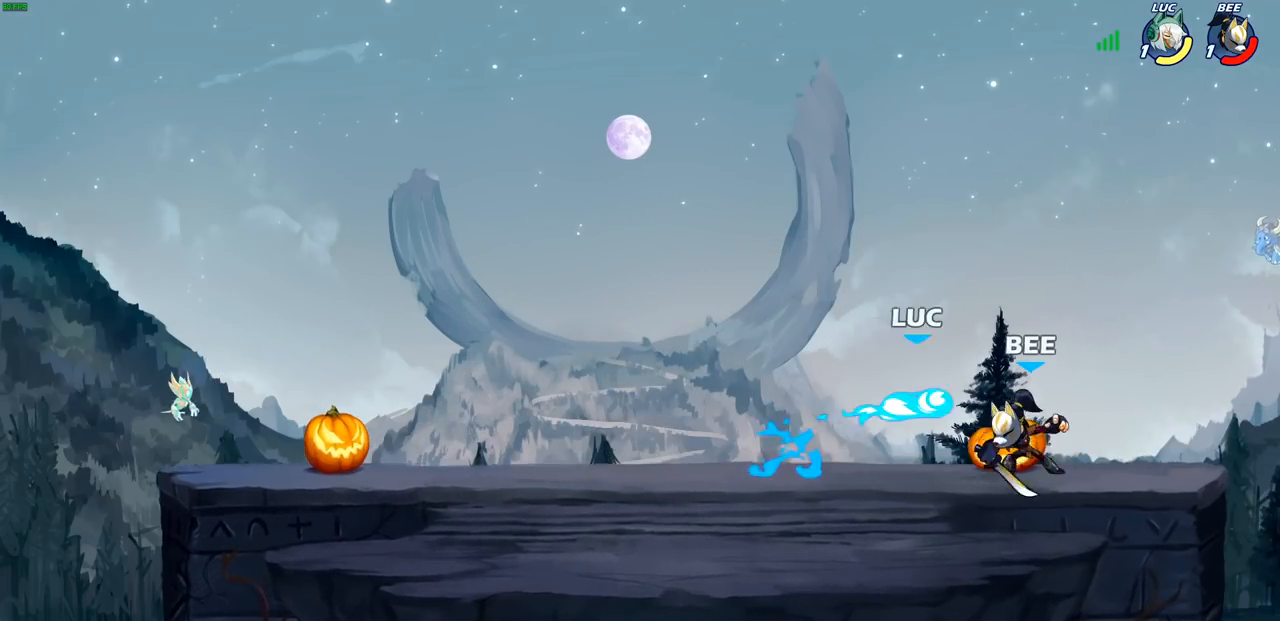
{"buttons": [], "left_stick": "center", "right_stick": "center", "events": []}
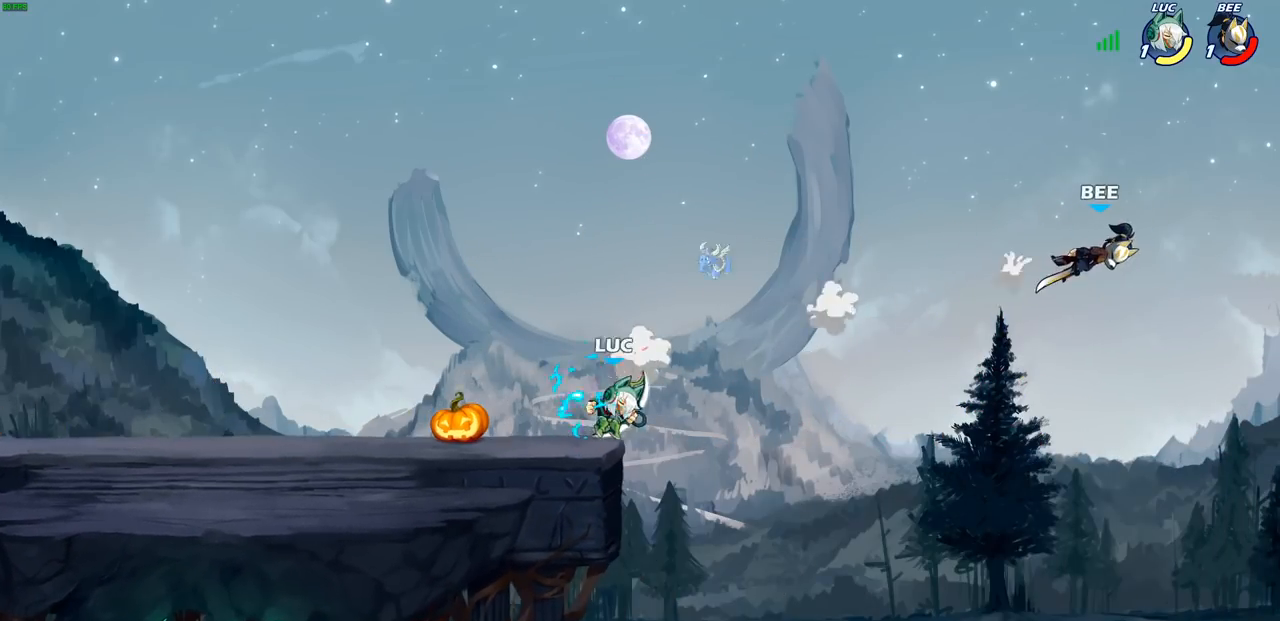
{"buttons": ["CROSS"], "left_stick": "center", "right_stick": "center", "events": [[117, "CROSS", "down"], [250, "CROSS", "up"], [417, "CROSS", "down"]]}
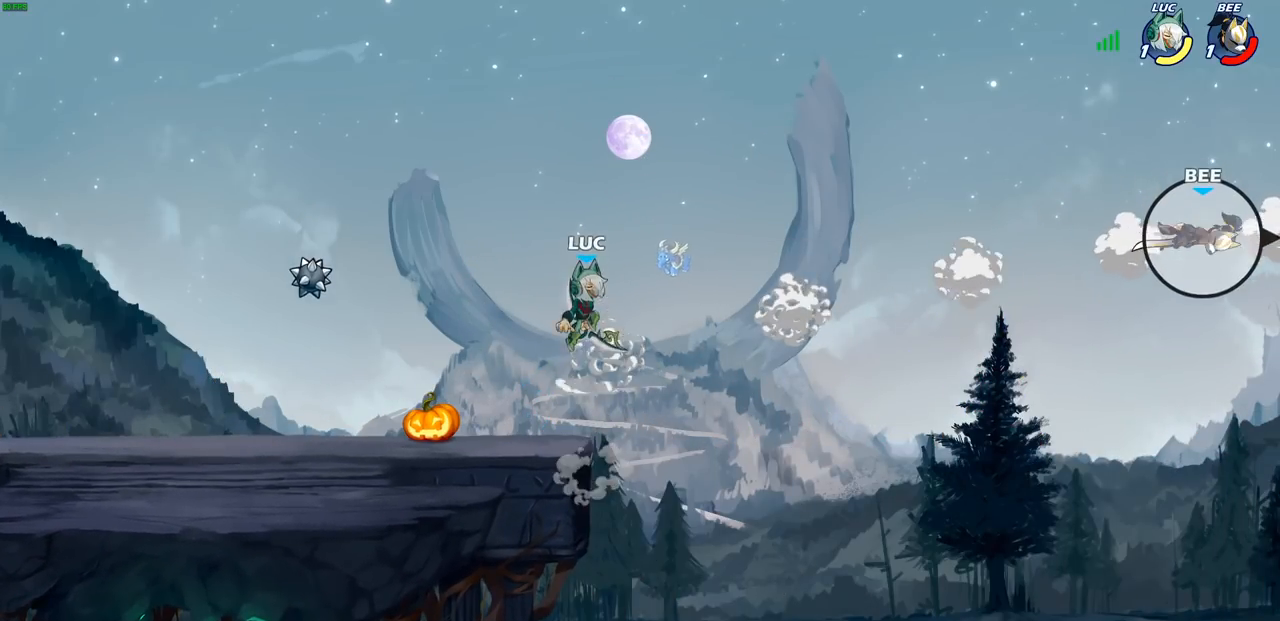
{"buttons": [], "left_stick": "center", "right_stick": "center", "events": [[50, "CROSS", "up"]]}
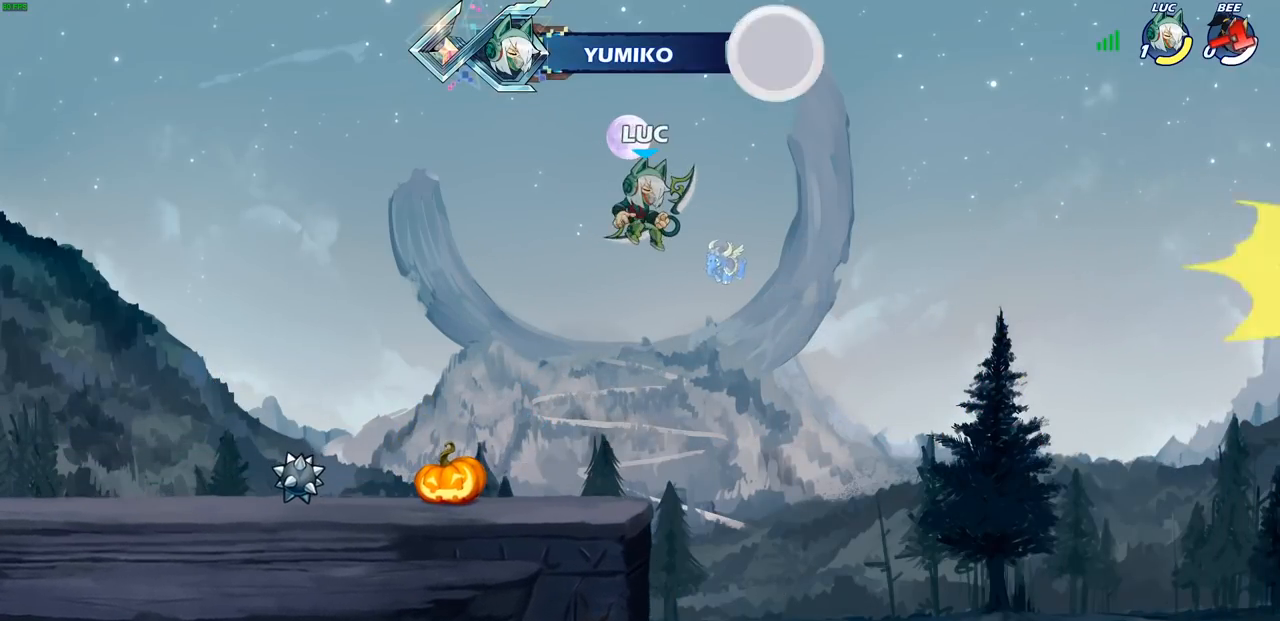
{"buttons": [], "left_stick": "center", "right_stick": "center", "events": []}
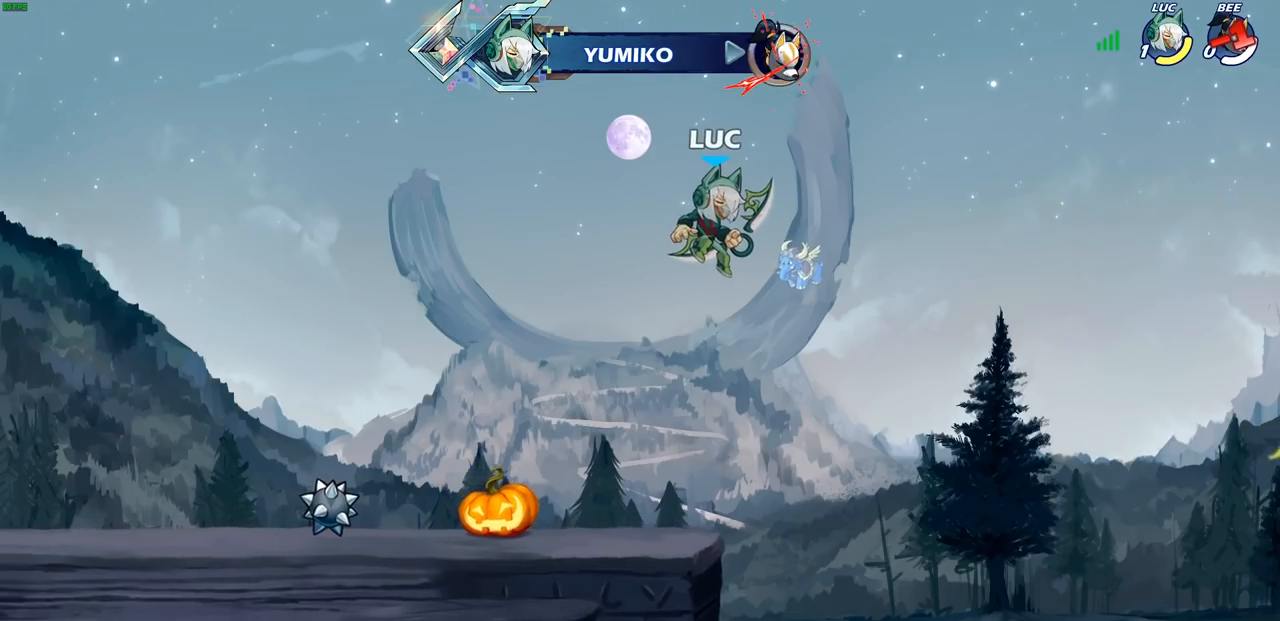
{"buttons": [], "left_stick": "center", "right_stick": "center", "events": []}
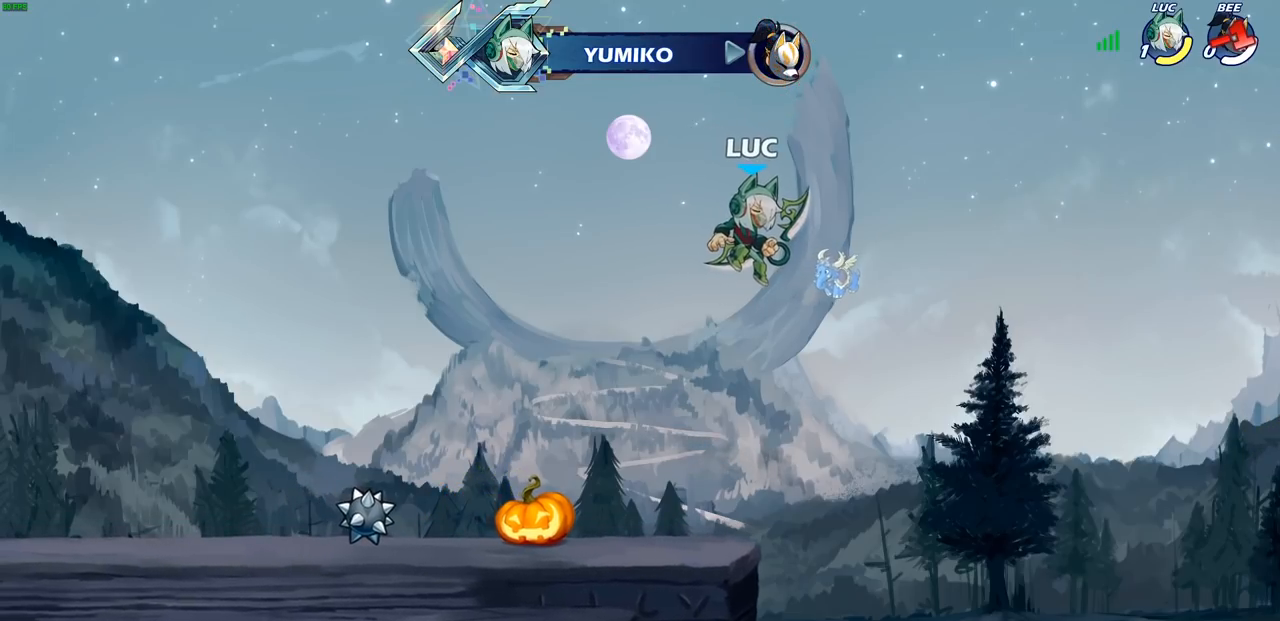
{"buttons": [], "left_stick": "center", "right_stick": "center", "events": []}
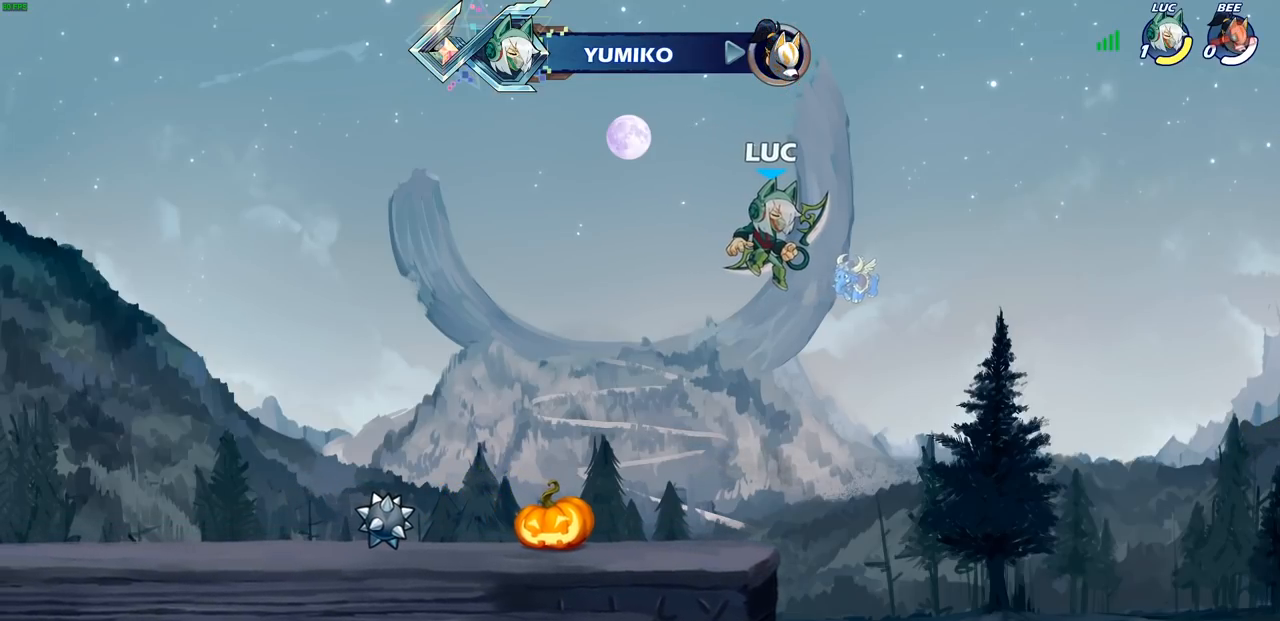
{"buttons": [], "left_stick": "center", "right_stick": "center", "events": []}
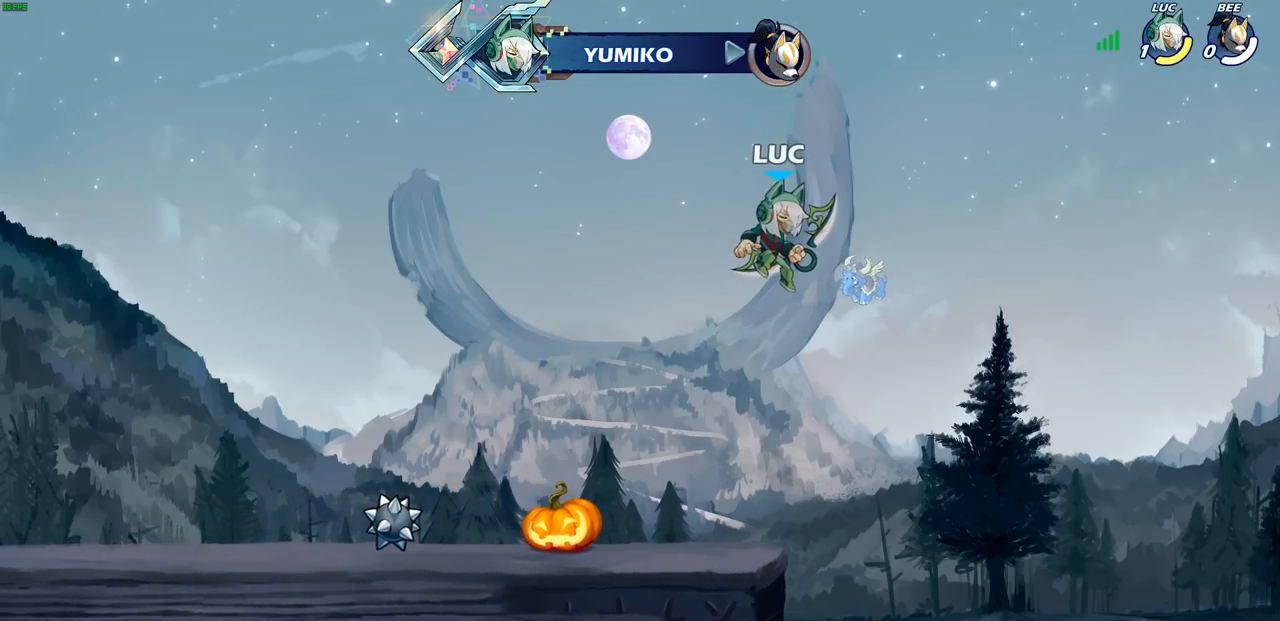
{"buttons": [], "left_stick": "center", "right_stick": "center", "events": []}
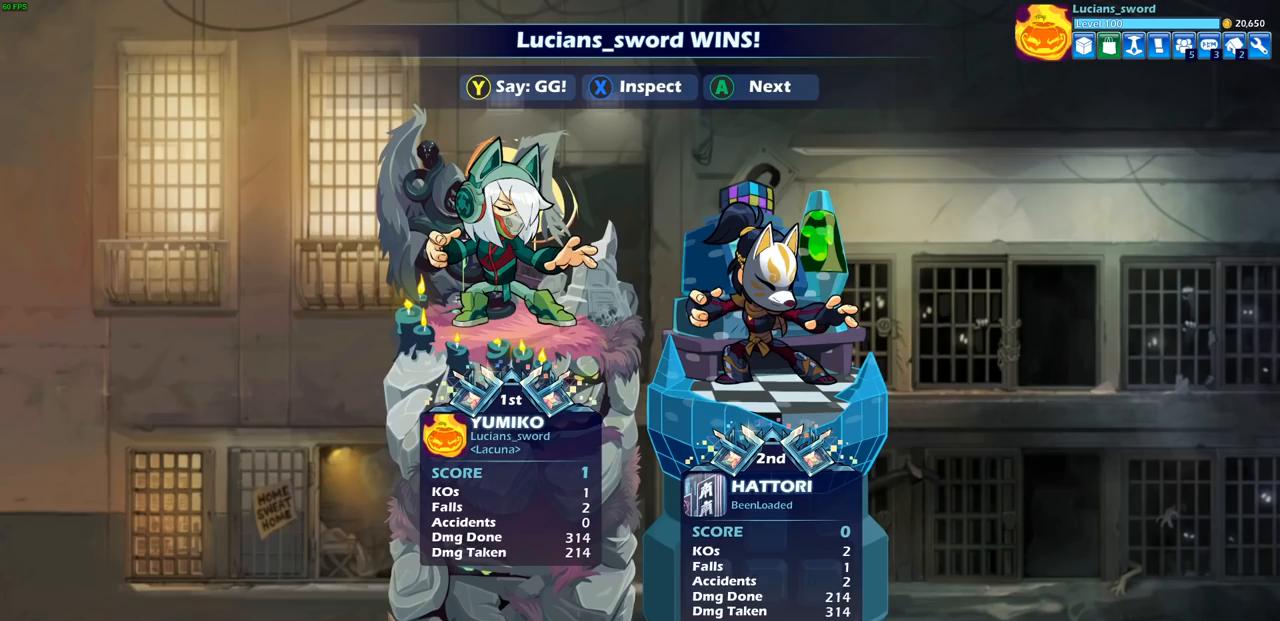
{"buttons": [], "left_stick": "center", "right_stick": "center", "events": []}
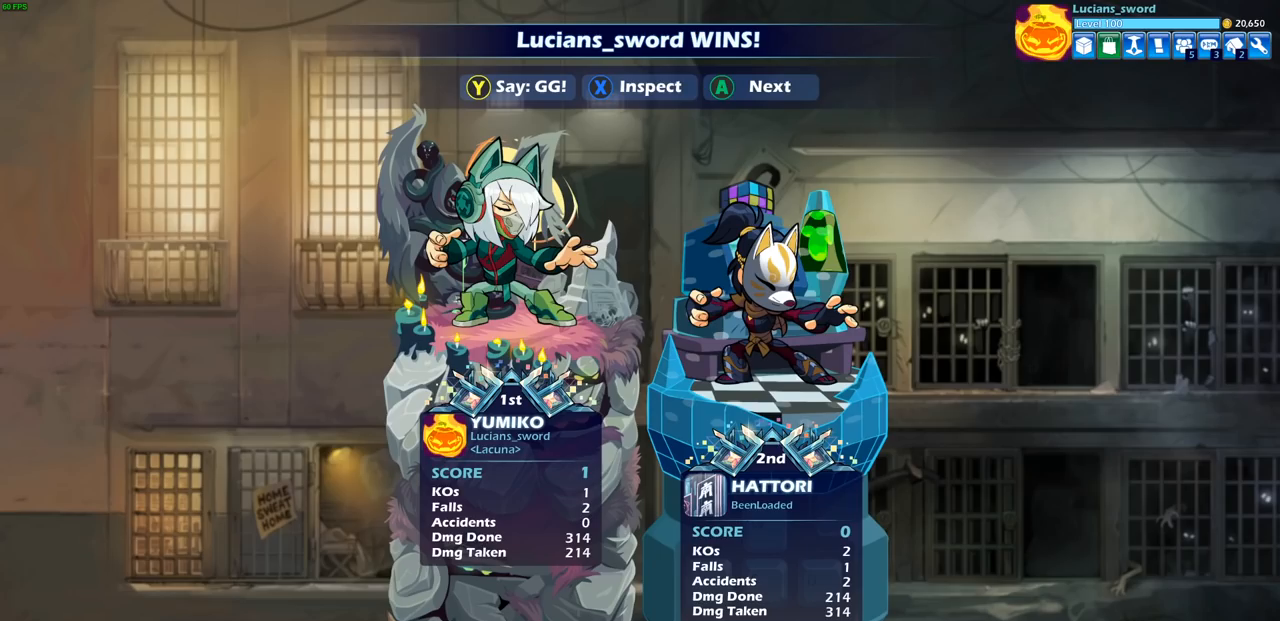
{"buttons": [], "left_stick": "center", "right_stick": "center", "events": []}